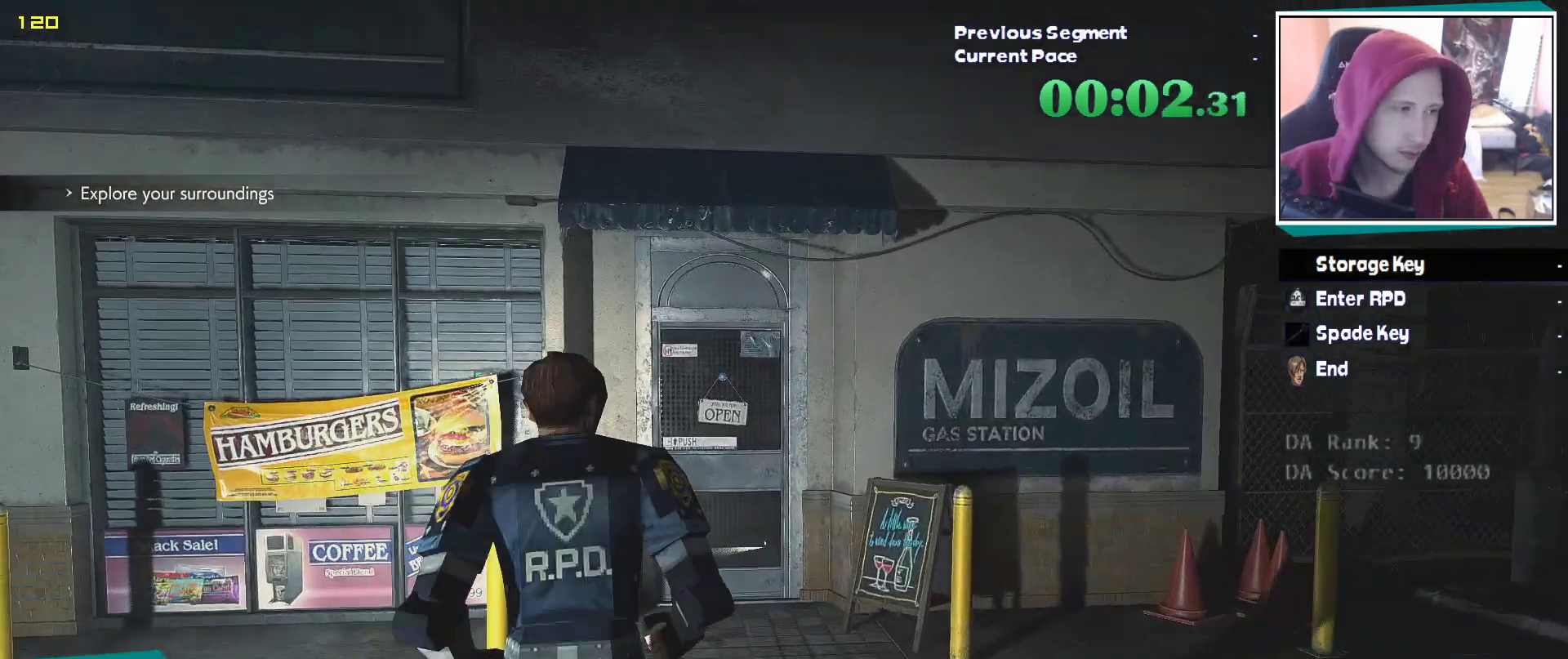
Gameplay with keyboard and mouse; each line is a JSON object with the keys and mouse buttons held at the frame after it. "events" lists presses ("down") and releases ("up") of "1", "2", "3", "4", "5", "a", "alt", "c", "ctrl", "d", "e", "escape", "f", "q", "r", "s", "shift", "v", "w", "x", "z", "mouse_left" and "mouse_right" between this image and that frame as [ms after this image, input, new state], when the widget could be followed in between. "mouse_left", "mouse_right" = the "left", "right" buttons of the "mouse" list. No other keys are recorded. Mouse movement is not recorded. Not read: tab.
{"keys": ["e", "w"], "mouse": [], "events": [[33, "q", "down"], [100, "e", "up"], [150, "e", "down"], [150, "q", "up"], [233, "e", "up"], [233, "q", "down"], [283, "e", "down"], [283, "q", "up"], [367, "q", "down"], [433, "e", "up"], [467, "e", "down"], [467, "q", "up"]]}
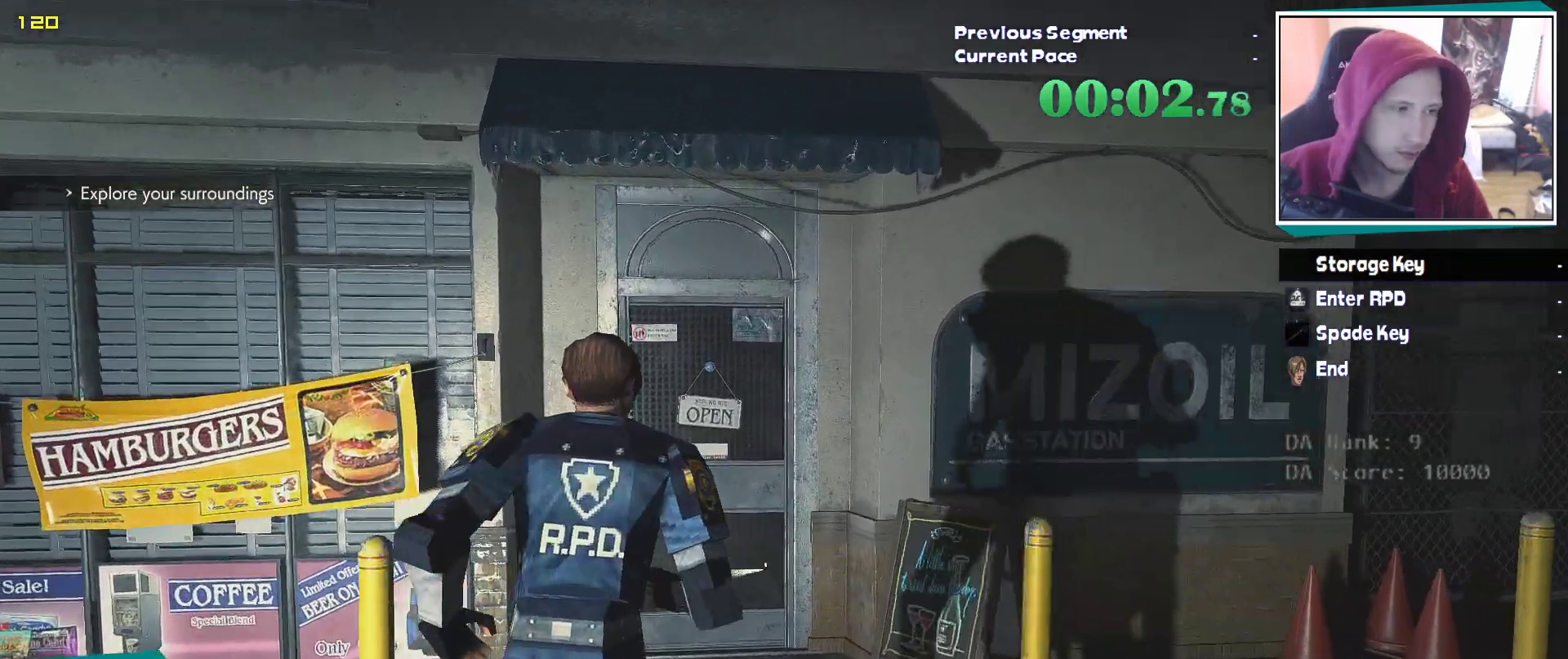
{"keys": ["e", "w"], "mouse": []}
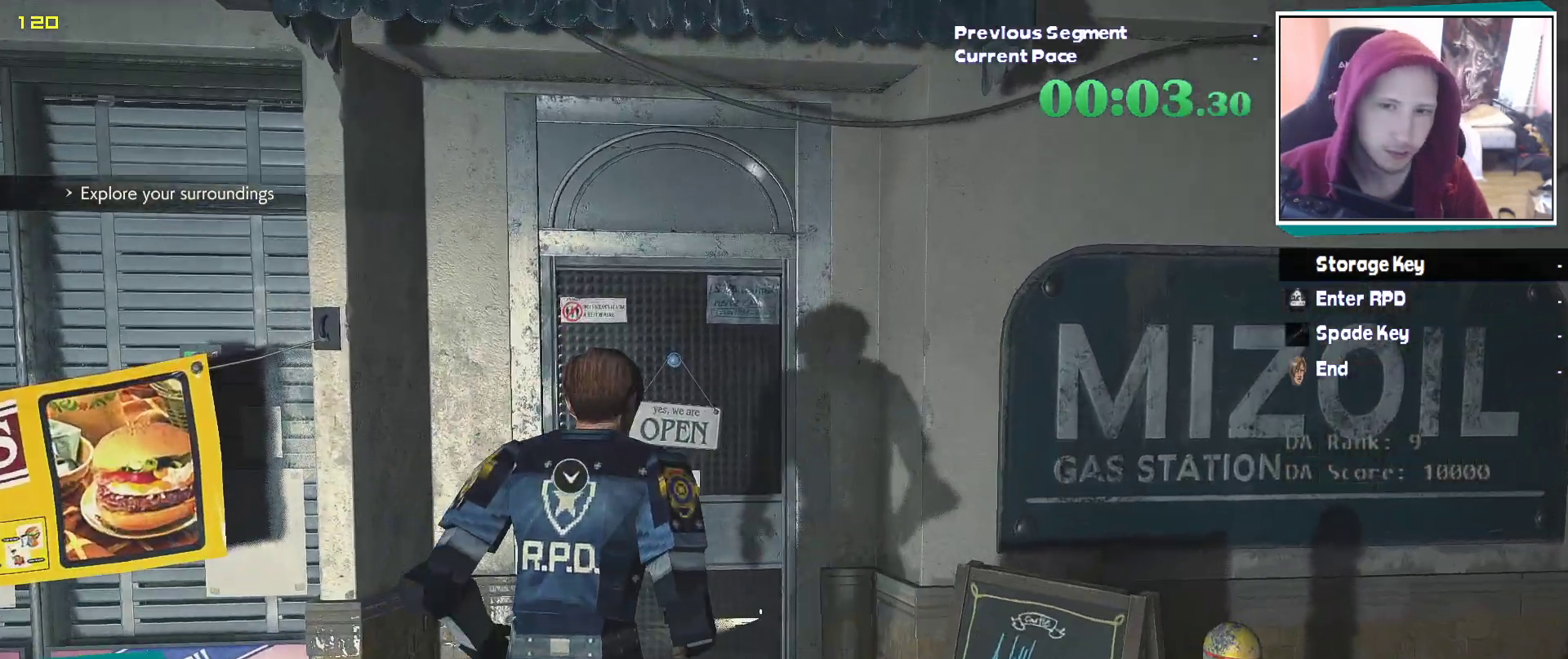
{"keys": ["e", "q", "w"], "mouse": ["left"], "events": [[33, "e", "up"], [33, "q", "down"], [133, "e", "down"], [133, "q", "up"], [183, "q", "down"], [217, "e", "up"], [267, "e", "down"], [267, "mouse_left", "down"], [267, "q", "up"], [350, "q", "down"], [367, "e", "up"], [367, "mouse_left", "up"], [450, "e", "down"], [450, "mouse_left", "down"], [450, "q", "up"], [500, "q", "down"]]}
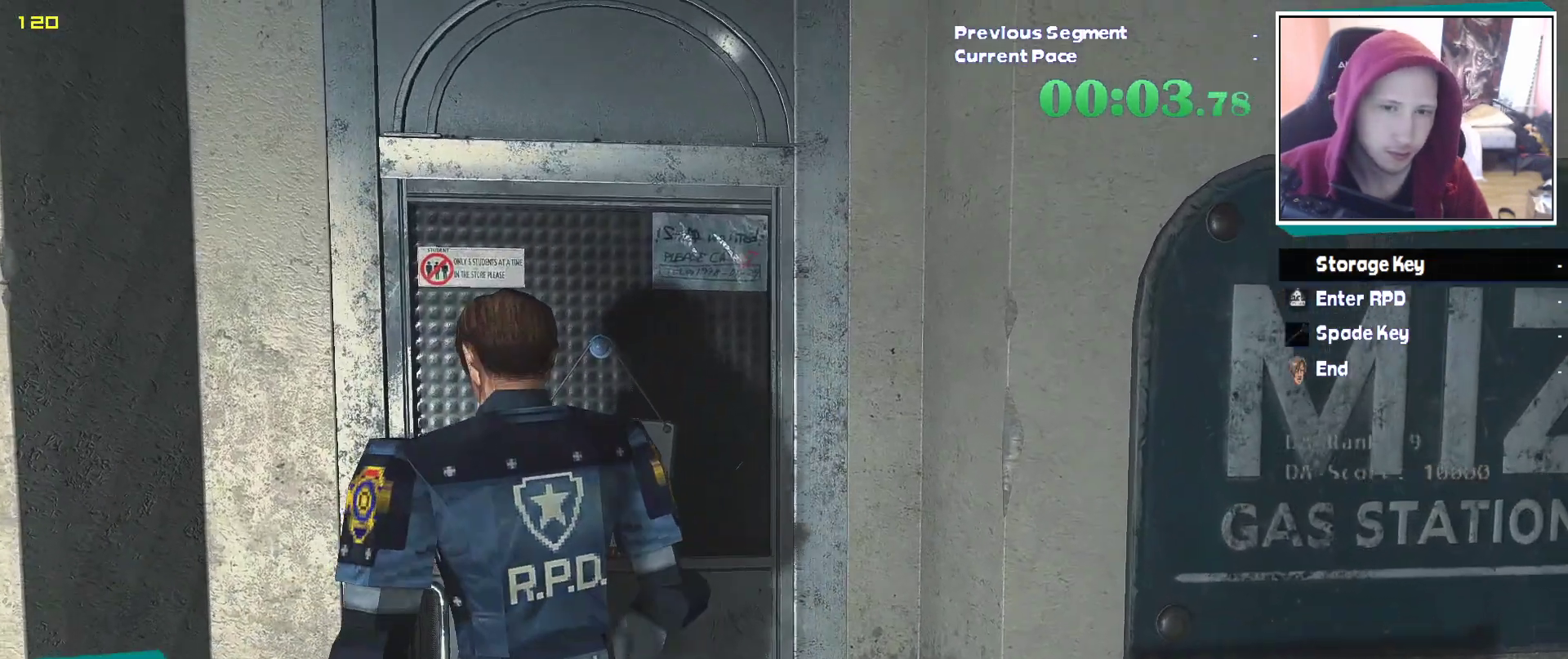
{"keys": [], "mouse": []}
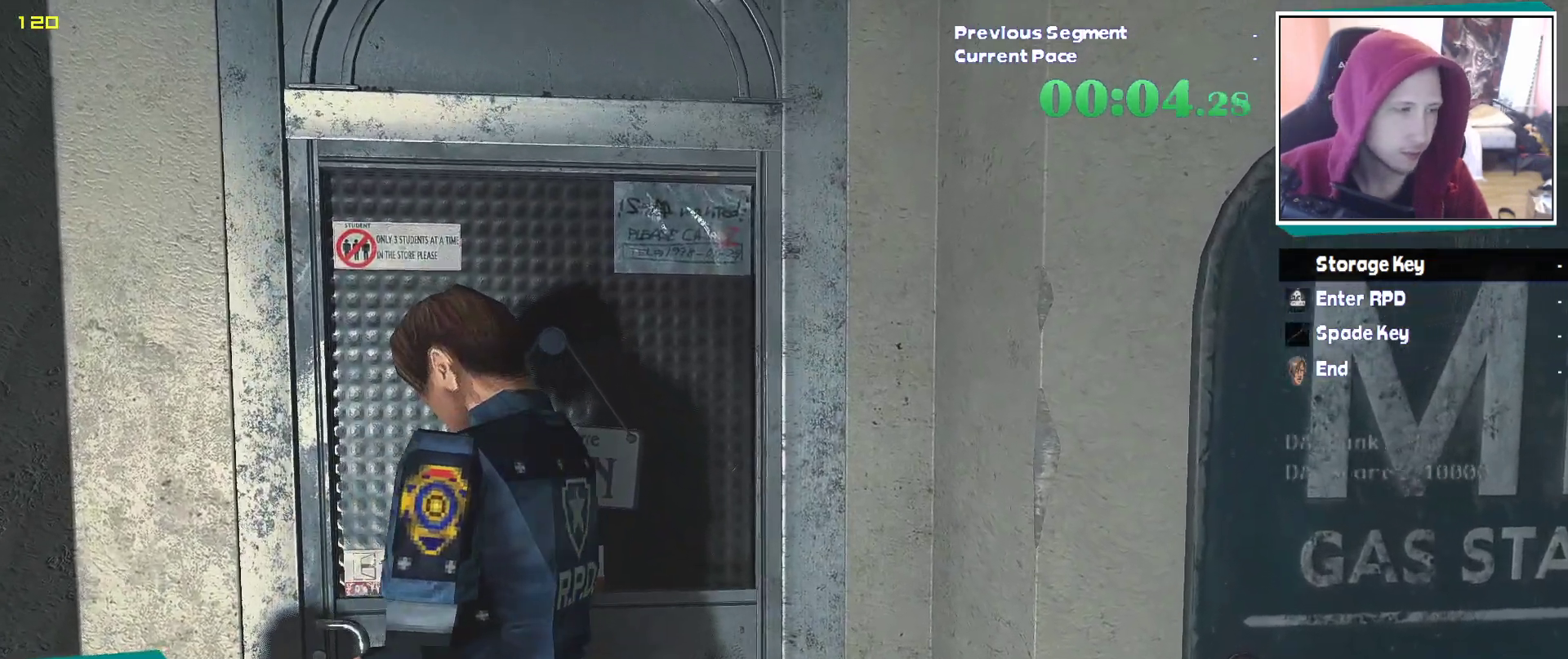
{"keys": [], "mouse": [], "events": []}
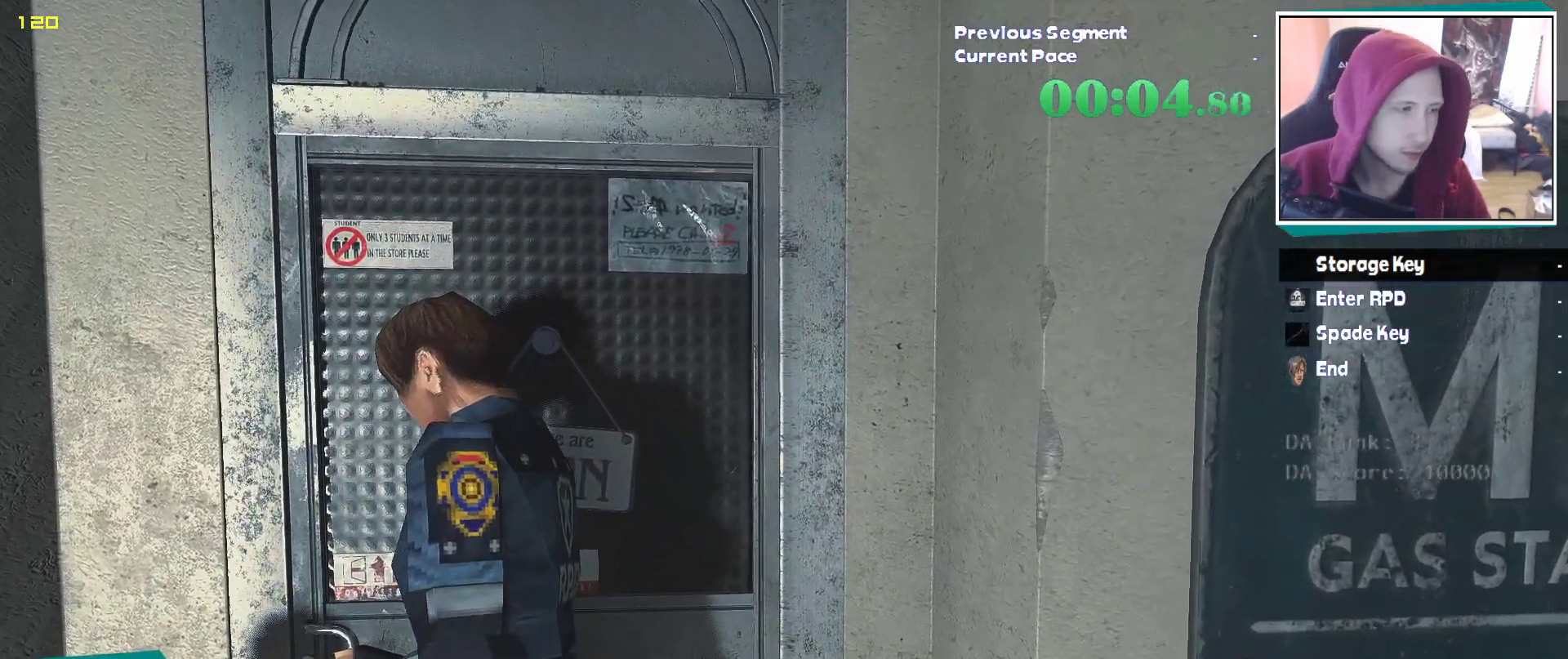
{"keys": [], "mouse": [], "events": [[267, "escape", "down"], [417, "e", "down"], [417, "escape", "up"], [450, "e", "up"]]}